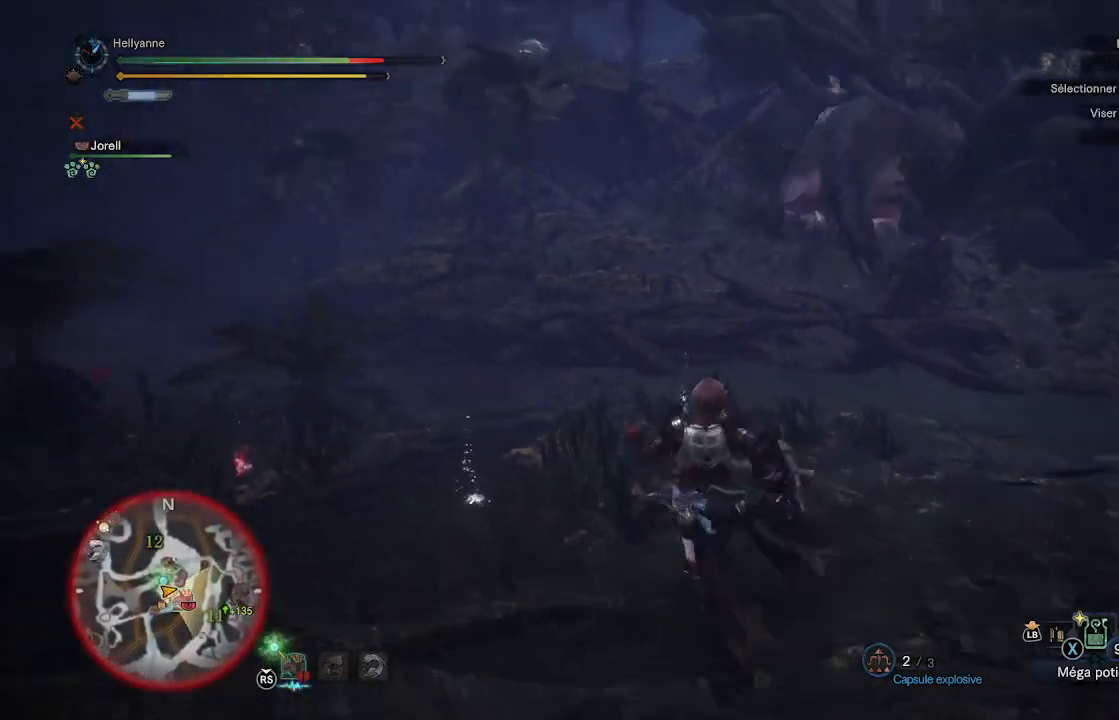
Gameplay with a controller (Xbox layout); each line is a JSON object with the inputs held at the frame after it. "events" lists button and stick changes between this image and that frame as [ms after this image, input, new state], when the widget could be followed in between.
{"buttons": [], "left_stick": "up-left", "right_stick": "center", "events": []}
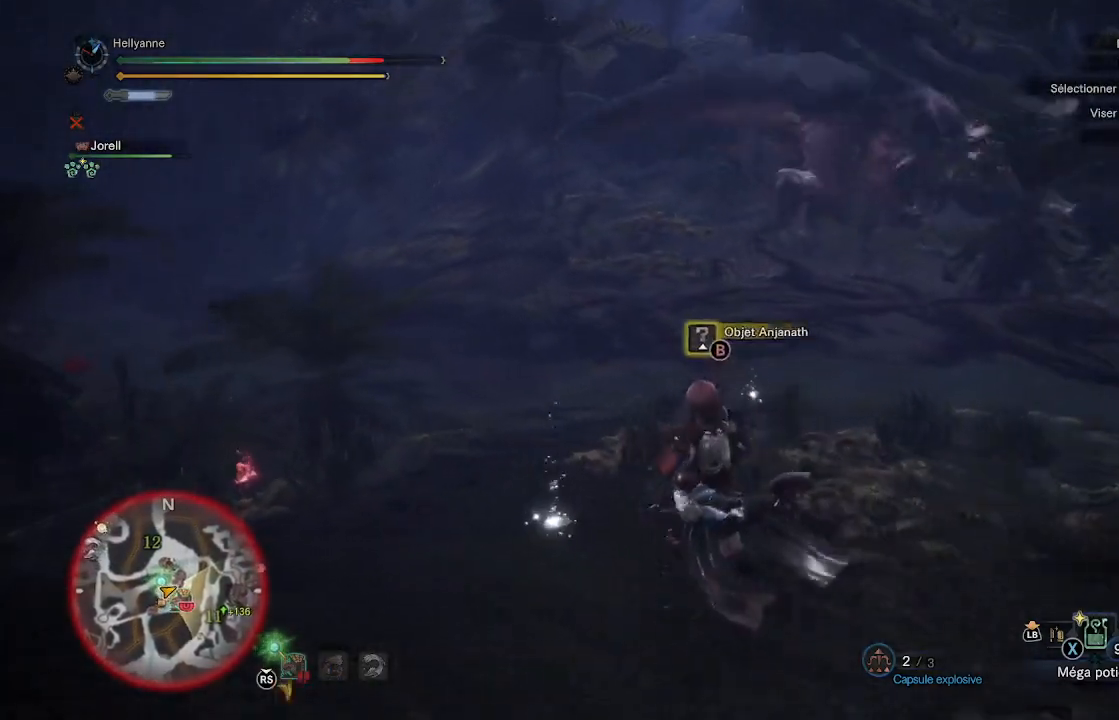
{"buttons": ["B"], "left_stick": "up-left", "right_stick": "center", "events": [[333, "B", "down"], [400, "B", "up"], [467, "B", "down"]]}
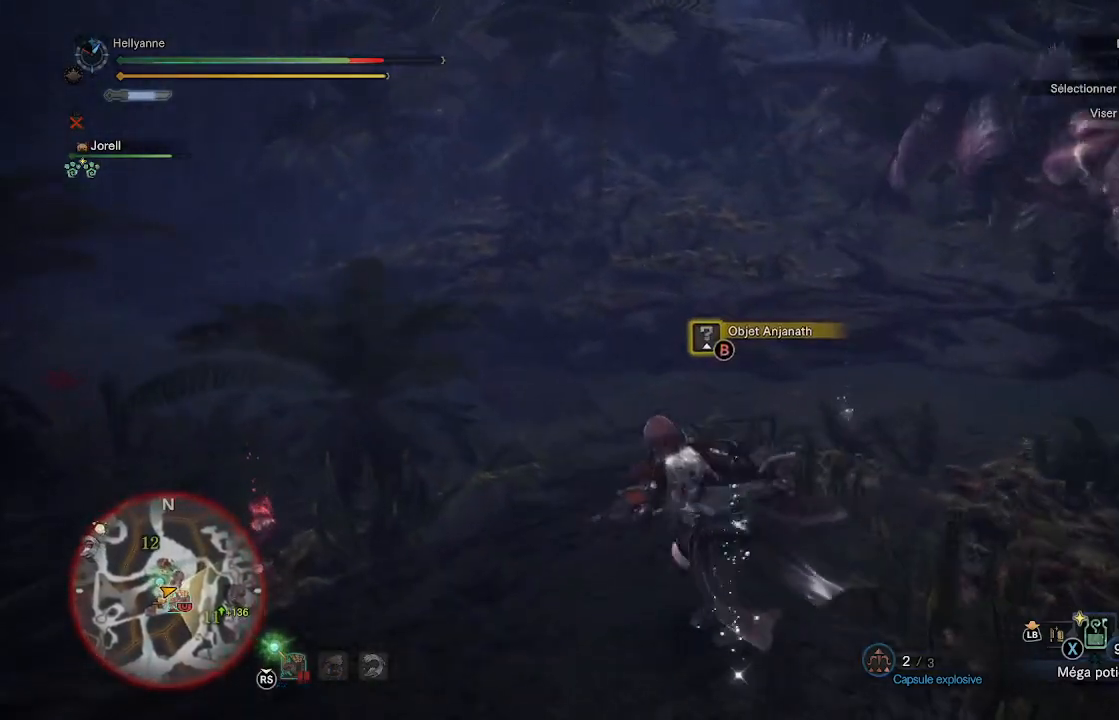
{"buttons": [], "left_stick": "up-left", "right_stick": "right", "events": [[33, "B", "up"], [433, "right_stick", "right"]]}
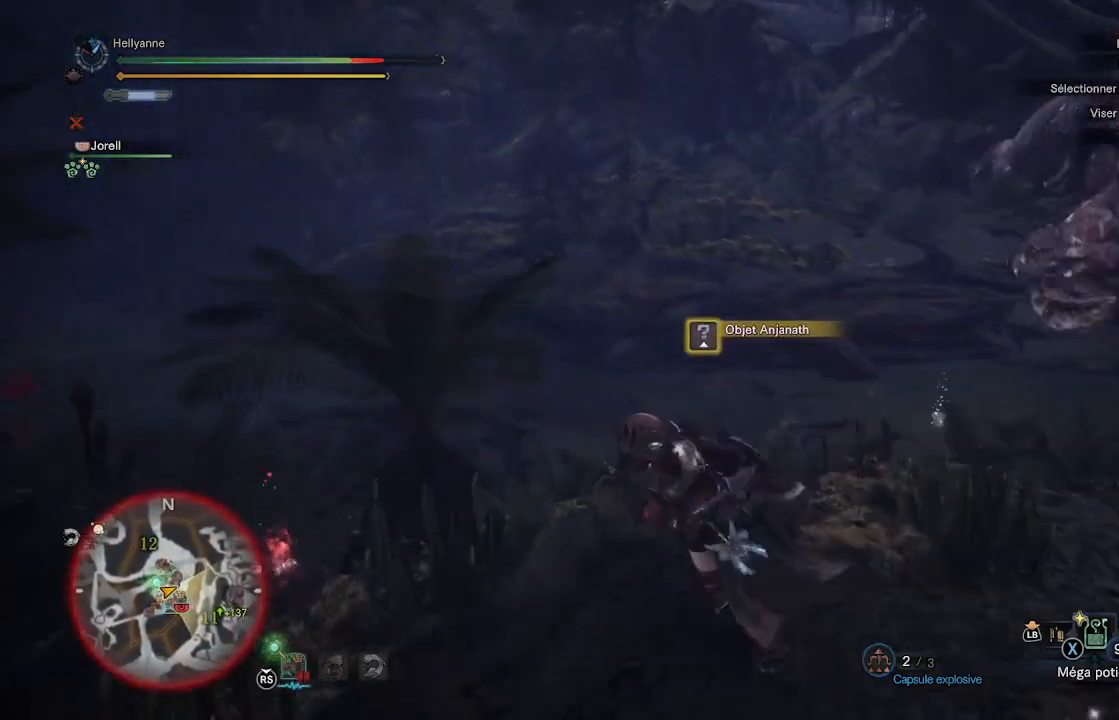
{"buttons": [], "left_stick": "up", "right_stick": "right", "events": [[100, "right_stick", "center"], [167, "L3", "down"], [250, "right_stick", "right"], [300, "L3", "up"], [450, "left_stick", "up"]]}
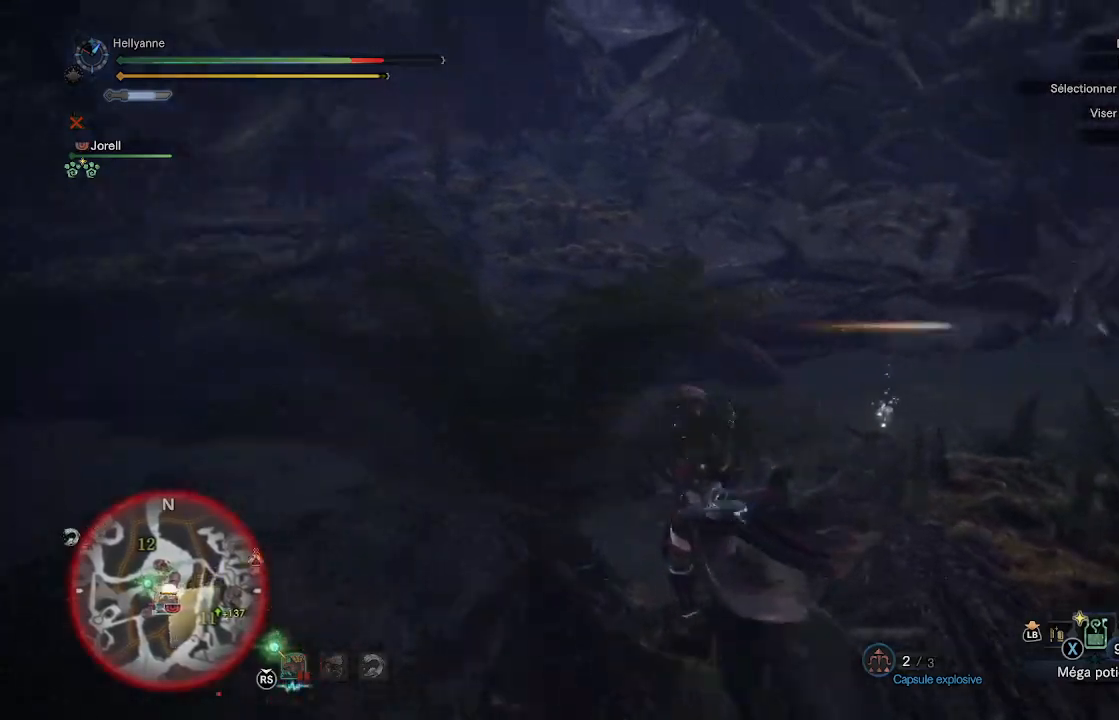
{"buttons": [], "left_stick": "up", "right_stick": "right", "events": []}
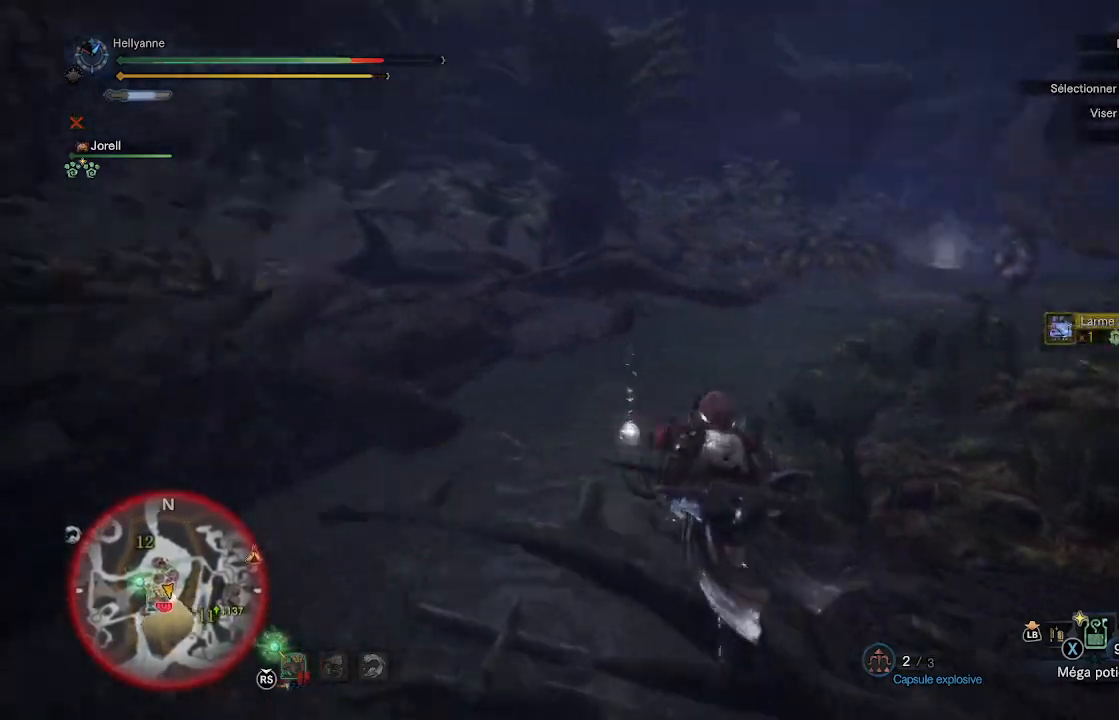
{"buttons": ["B"], "left_stick": "up-left", "right_stick": "center", "events": [[67, "right_stick", "center"], [150, "left_stick", "up-left"], [467, "B", "down"]]}
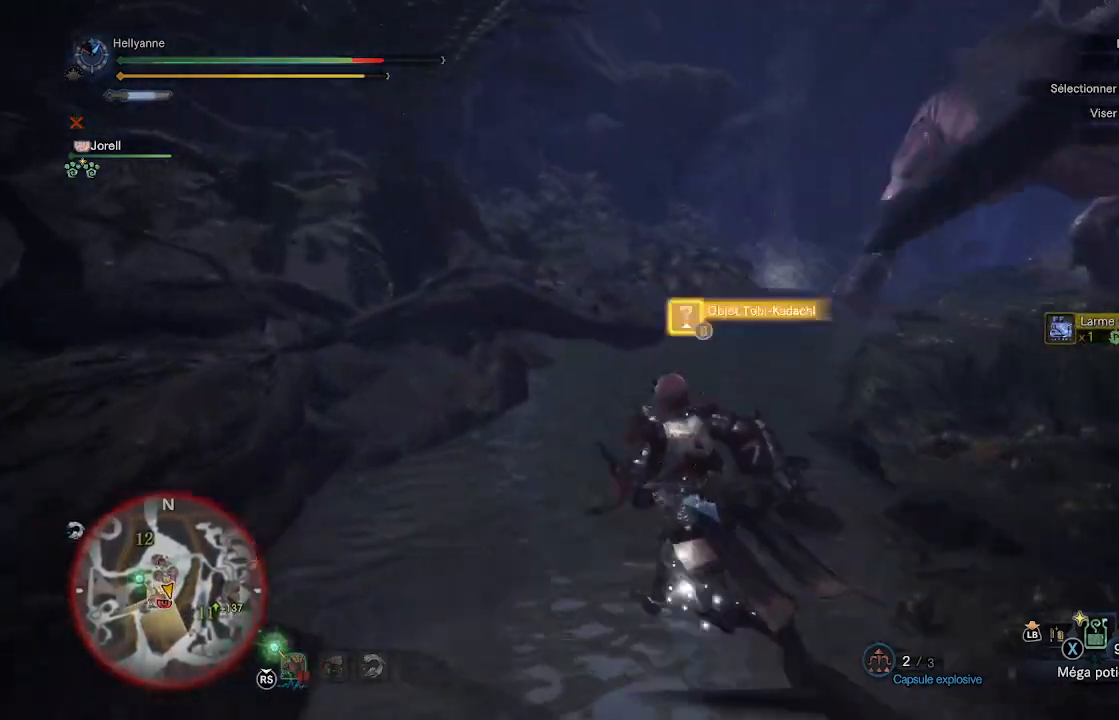
{"buttons": [], "left_stick": "up-right", "right_stick": "up-right", "events": [[33, "B", "up"], [50, "left_stick", "up"], [217, "left_stick", "up-right"], [367, "right_stick", "up-right"]]}
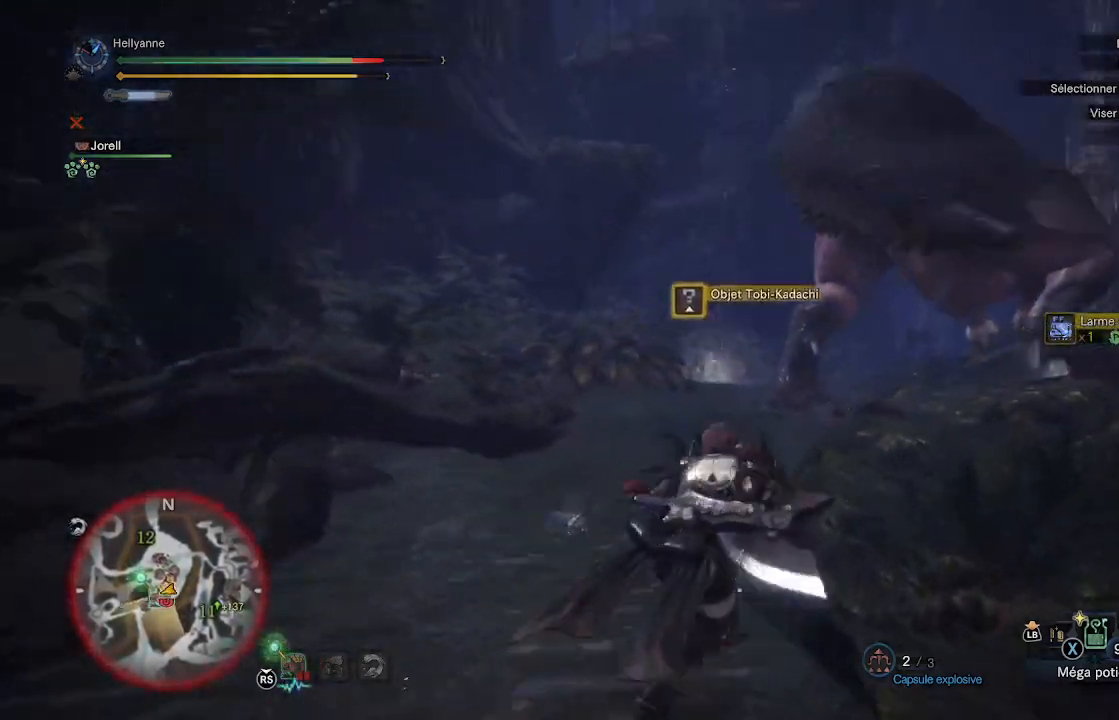
{"buttons": ["B", "L2"], "left_stick": "up-right", "right_stick": "center", "events": [[67, "L2", "down"], [233, "right_stick", "center"], [433, "B", "down"]]}
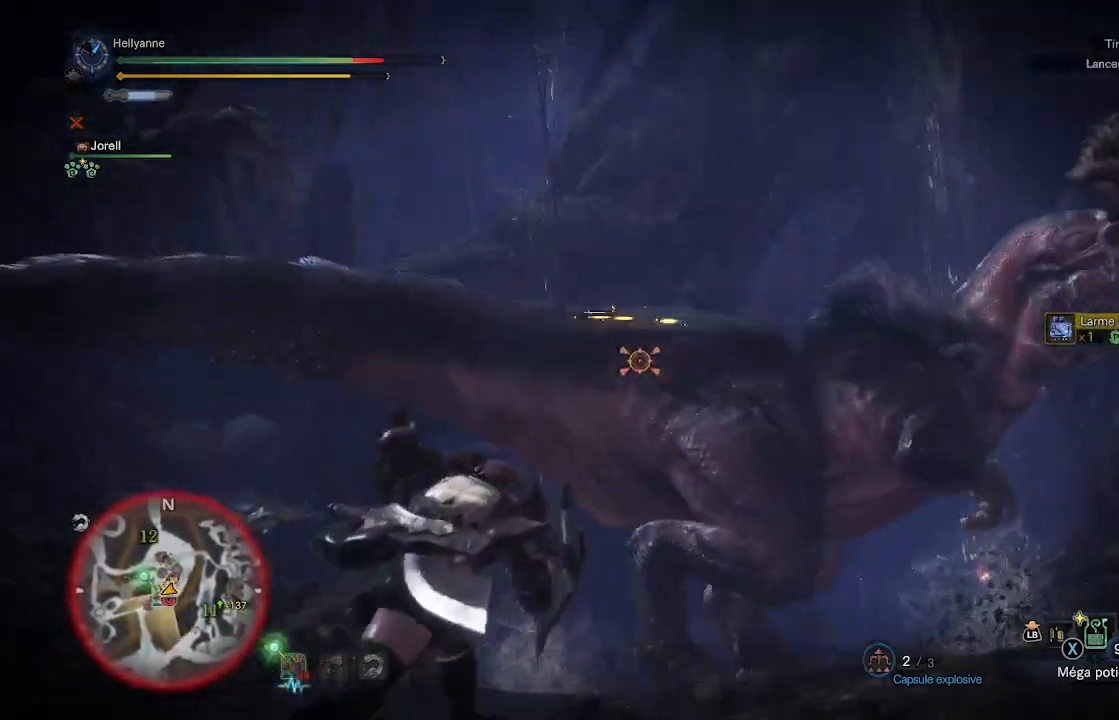
{"buttons": [], "left_stick": "up-left", "right_stick": "center", "events": [[33, "B", "up"], [250, "left_stick", "up"], [400, "left_stick", "up-left"], [500, "L2", "up"]]}
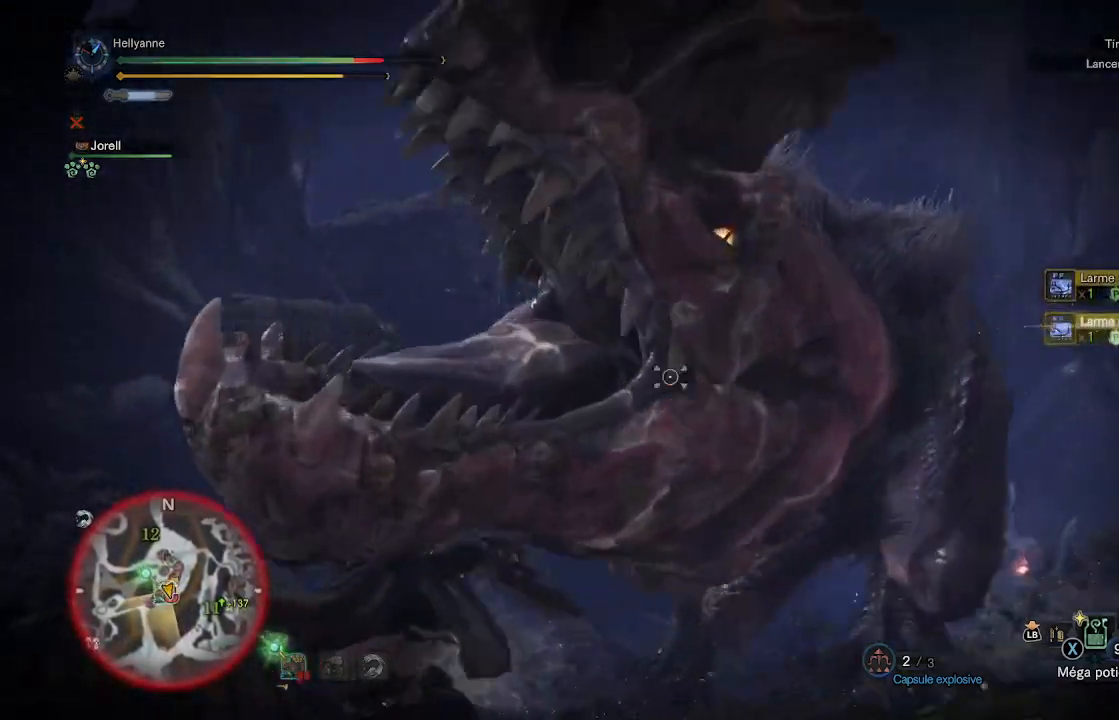
{"buttons": [], "left_stick": "up-left", "right_stick": "right", "events": [[67, "A", "down"], [167, "A", "up"], [400, "right_stick", "right"]]}
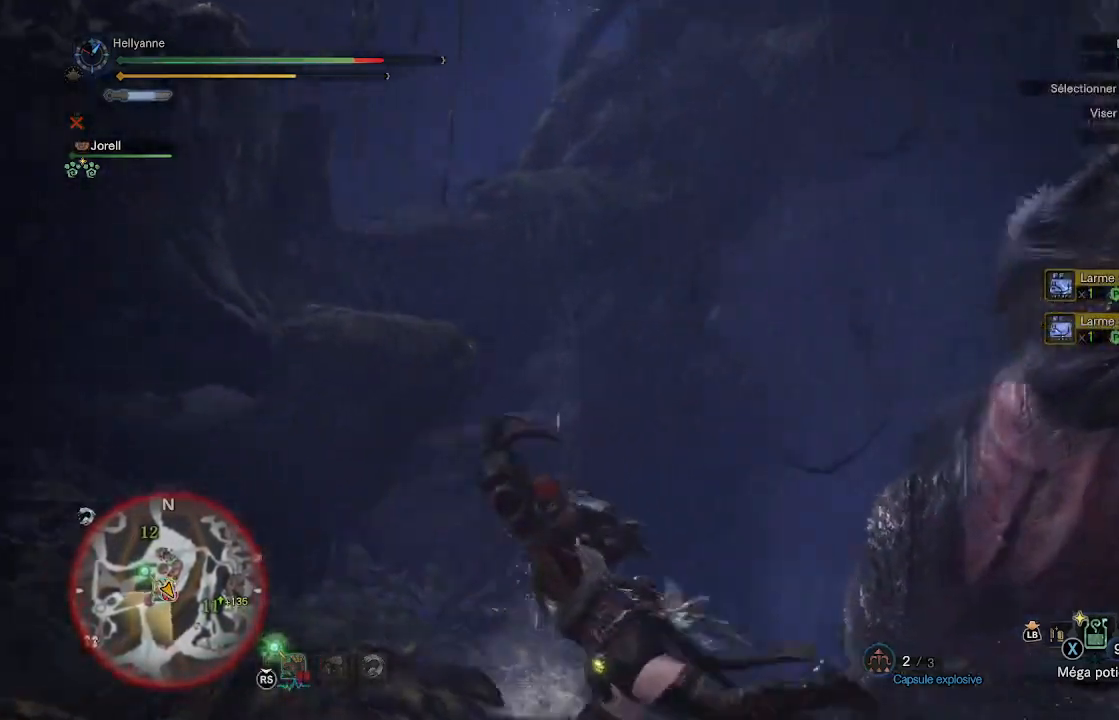
{"buttons": [], "left_stick": "left", "right_stick": "center", "events": [[300, "left_stick", "left"], [400, "right_stick", "center"]]}
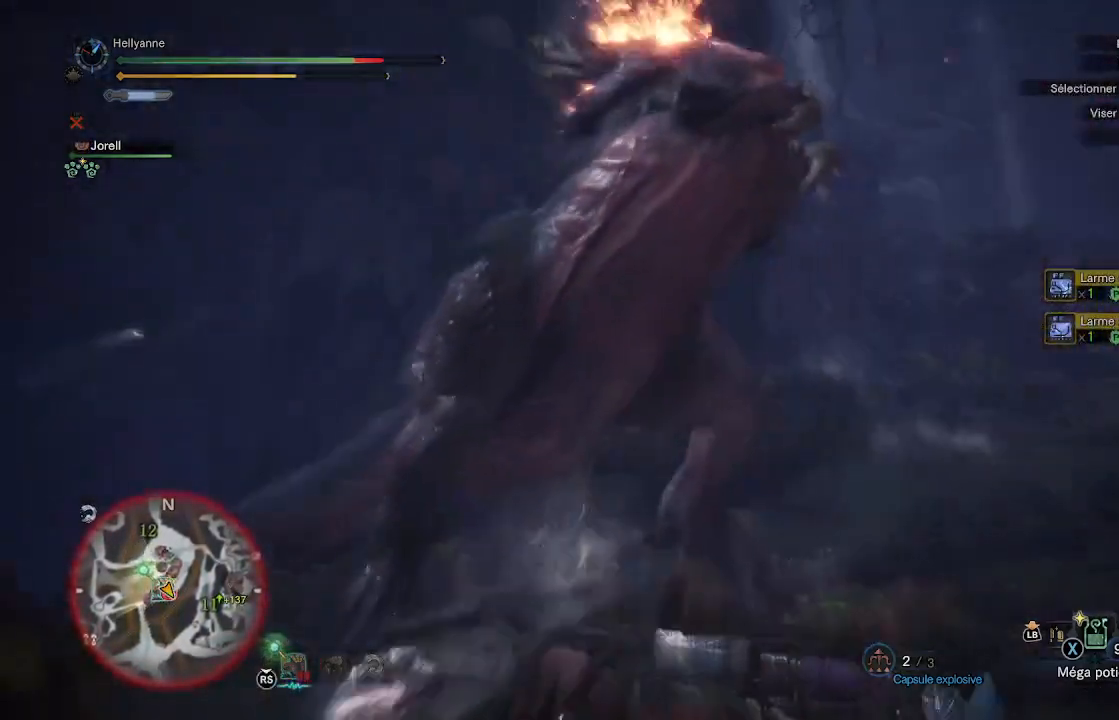
{"buttons": ["A"], "left_stick": "up-left", "right_stick": "center", "events": [[117, "left_stick", "center"], [300, "left_stick", "up-left"], [433, "A", "down"]]}
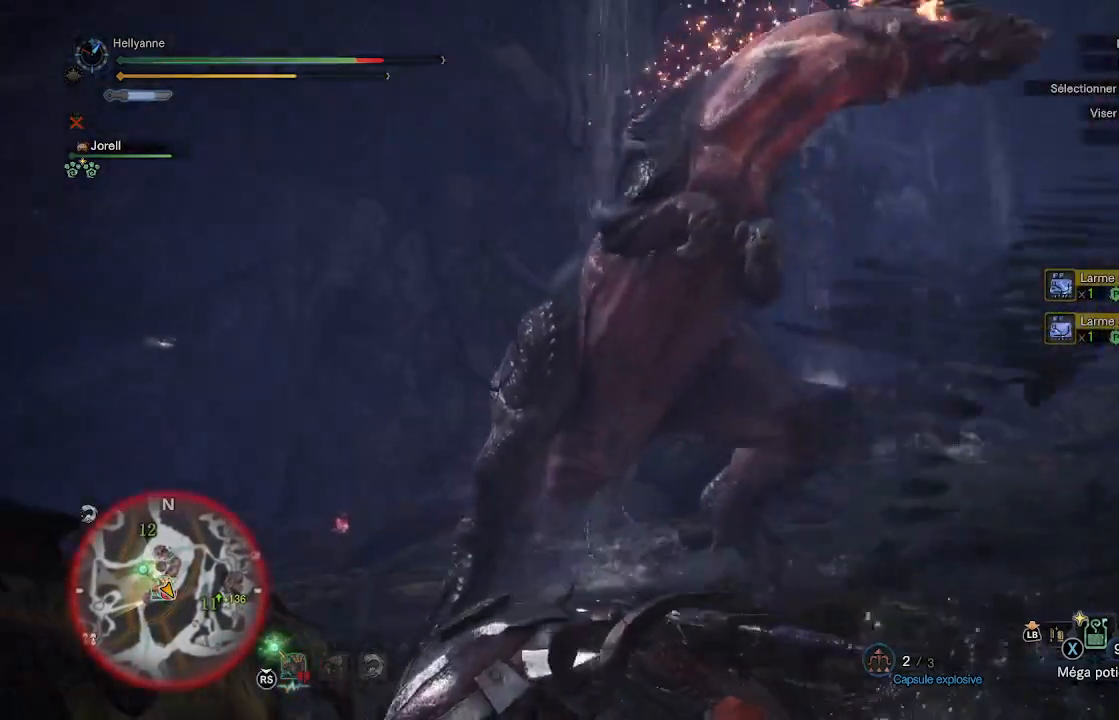
{"buttons": [], "left_stick": "up-left", "right_stick": "center", "events": [[33, "A", "up"], [100, "A", "down"], [200, "A", "up"]]}
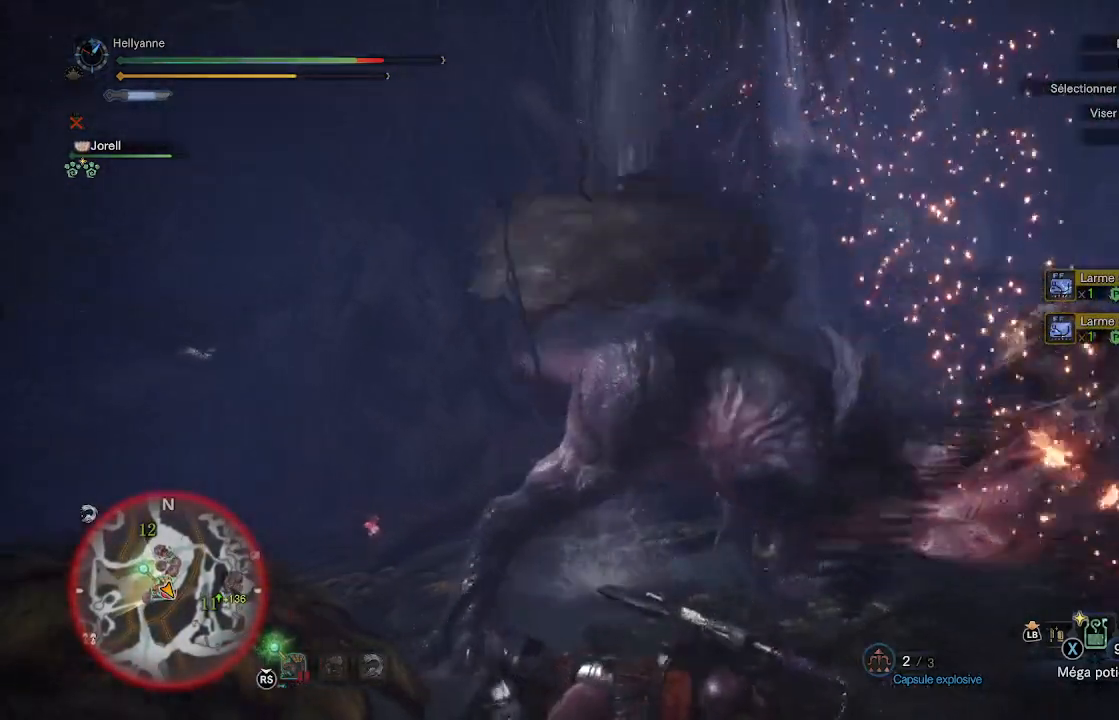
{"buttons": [], "left_stick": "up-left", "right_stick": "up-right", "events": [[67, "right_stick", "down"], [333, "right_stick", "center"], [500, "right_stick", "up-right"]]}
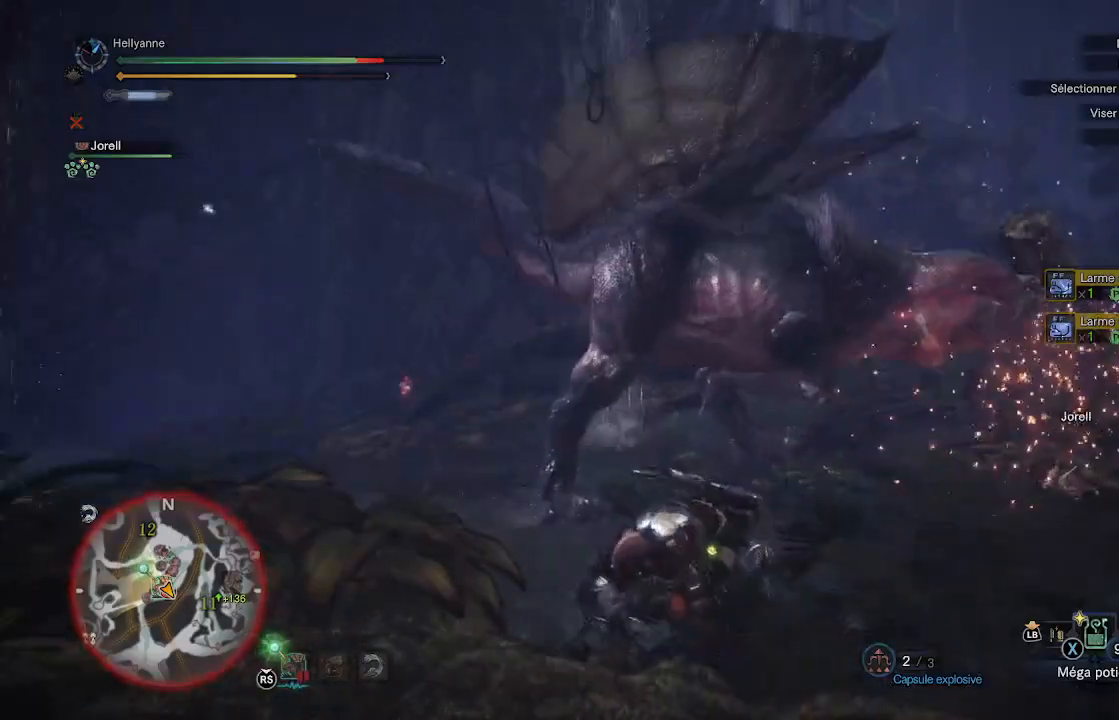
{"buttons": ["L2"], "left_stick": "up-left", "right_stick": "center", "events": [[167, "L2", "down"], [200, "right_stick", "center"], [267, "right_stick", "up"], [500, "right_stick", "center"]]}
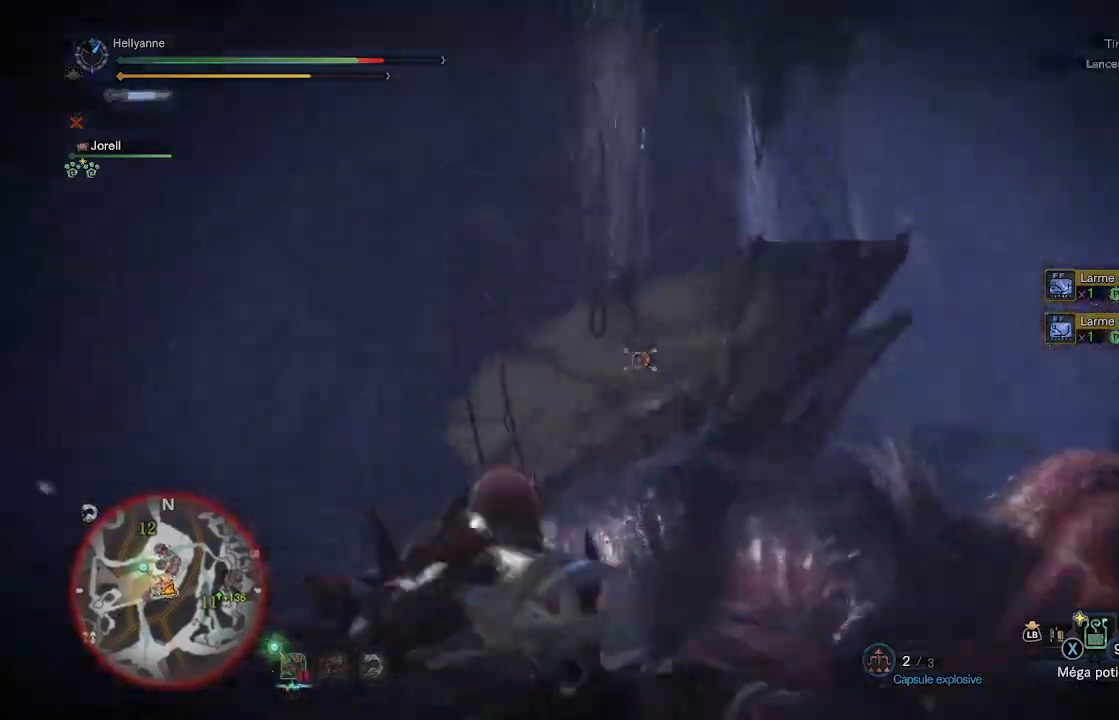
{"buttons": ["L2"], "left_stick": "up-left", "right_stick": "center", "events": [[100, "B", "down"], [167, "B", "up"]]}
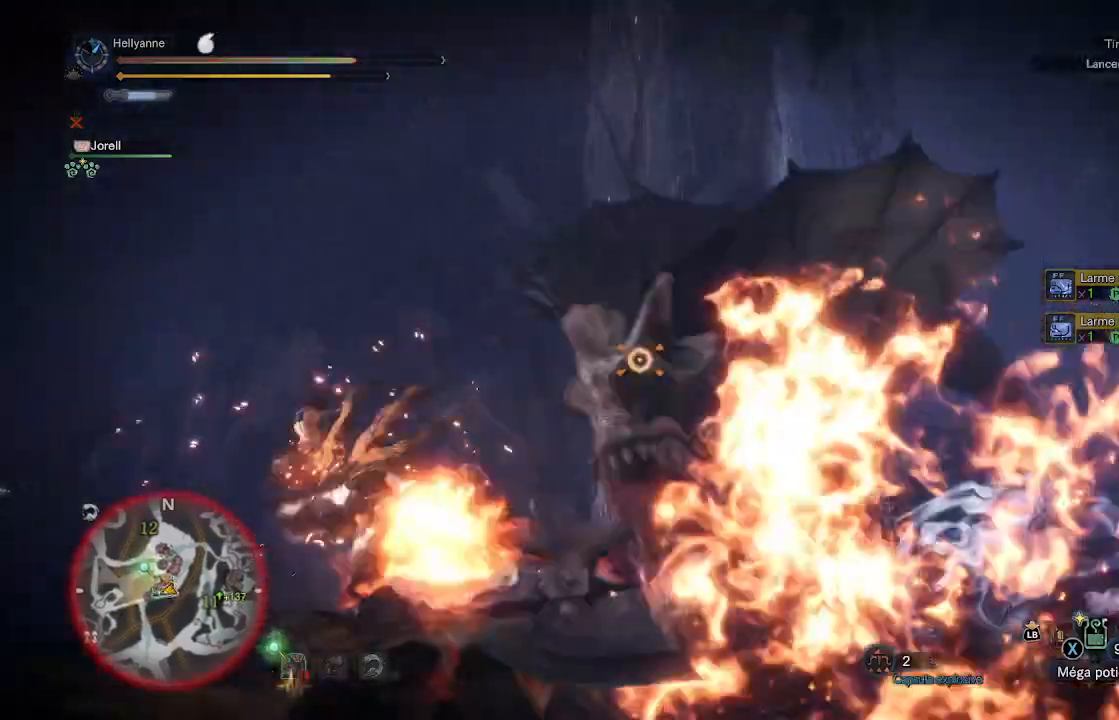
{"buttons": [], "left_stick": "up-left", "right_stick": "center", "events": [[67, "right_stick", "right"], [133, "L2", "up"], [200, "right_stick", "center"], [333, "A", "down"], [433, "A", "up"]]}
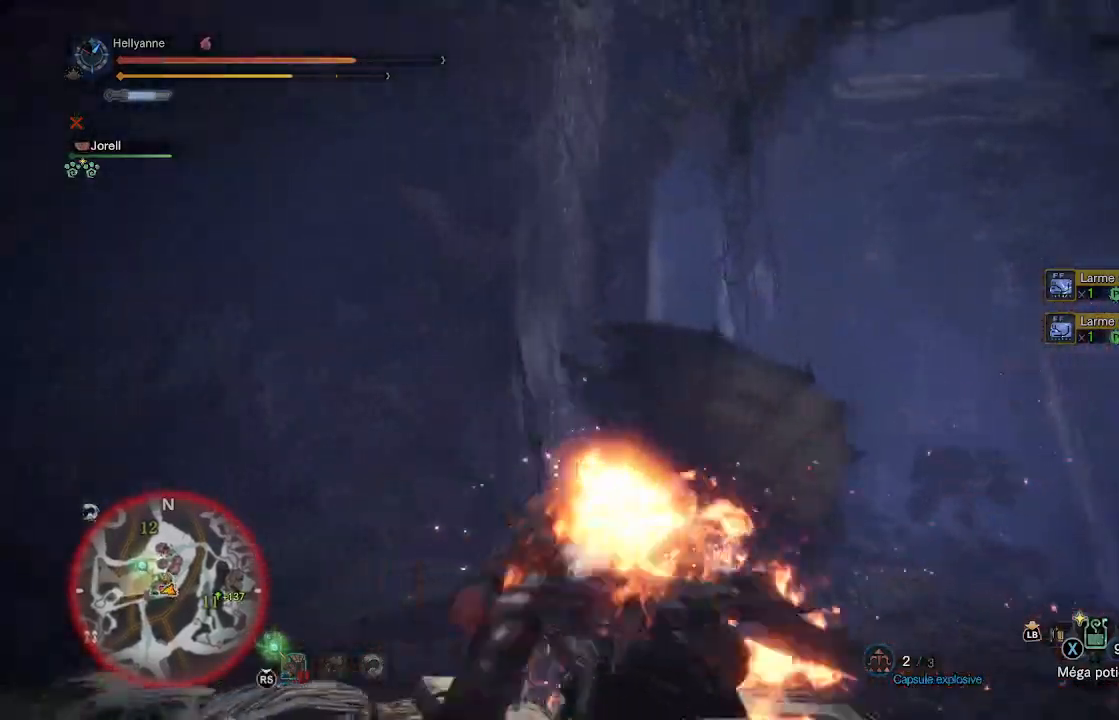
{"buttons": [], "left_stick": "up-left", "right_stick": "center", "events": [[267, "A", "down"], [367, "A", "up"]]}
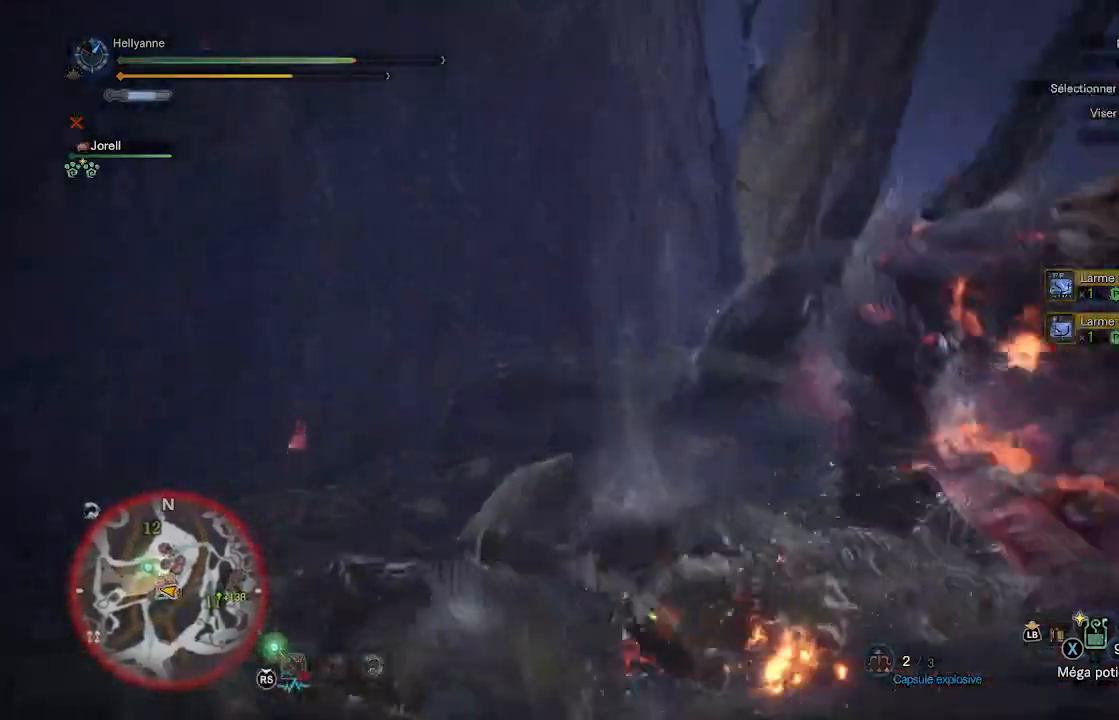
{"buttons": [], "left_stick": "left", "right_stick": "right", "events": [[150, "left_stick", "left"], [150, "right_stick", "right"]]}
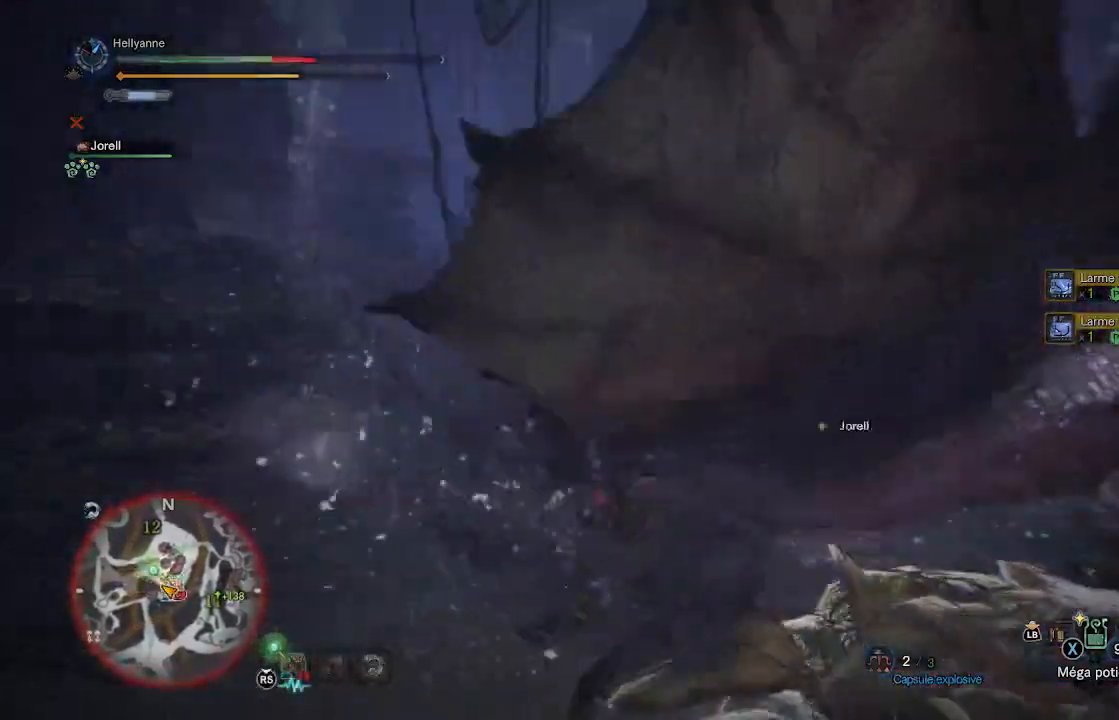
{"buttons": [], "left_stick": "left", "right_stick": "center", "events": [[283, "right_stick", "up-right"], [383, "right_stick", "center"]]}
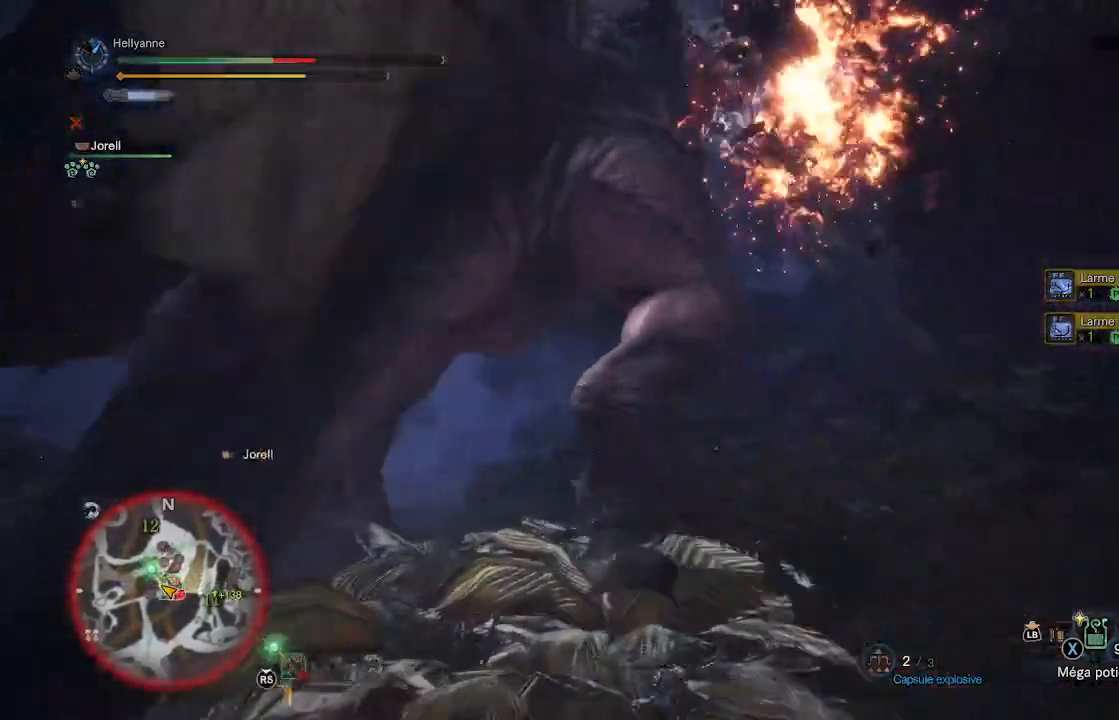
{"buttons": [], "left_stick": "down-left", "right_stick": "center", "events": [[17, "left_stick", "center"], [183, "A", "down"], [183, "left_stick", "down-left"], [267, "A", "up"], [367, "A", "down"], [433, "A", "up"]]}
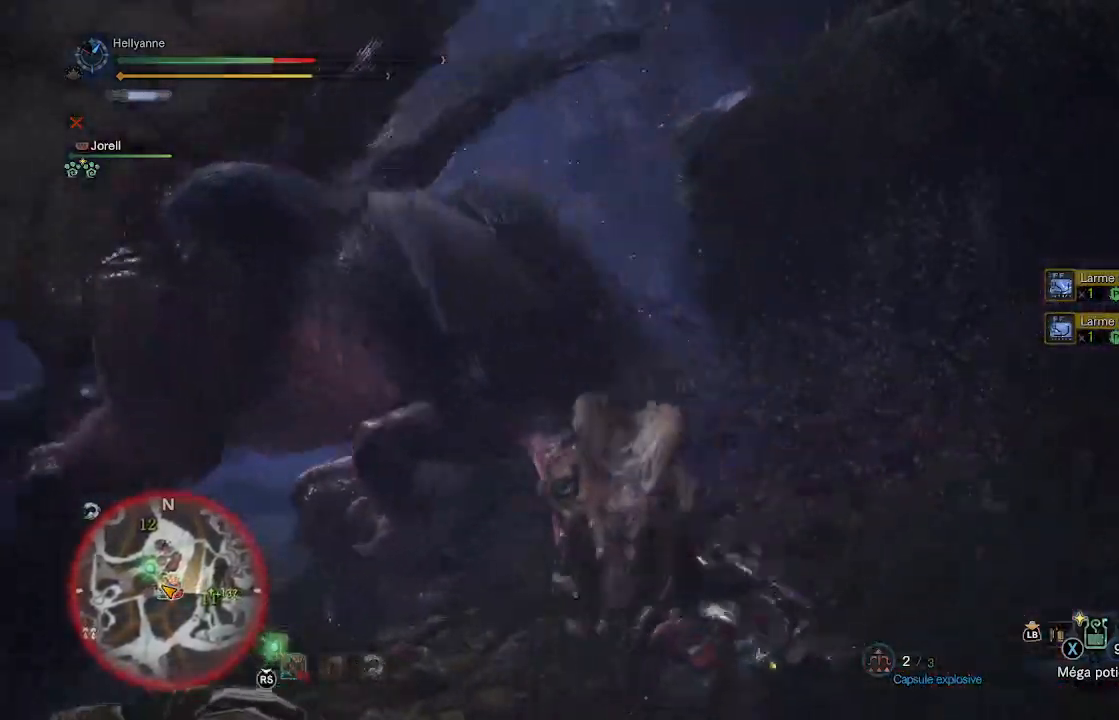
{"buttons": [], "left_stick": "down-left", "right_stick": "center", "events": [[33, "A", "down"], [100, "A", "up"], [167, "A", "down"], [283, "A", "up"], [333, "A", "down"], [417, "A", "up"]]}
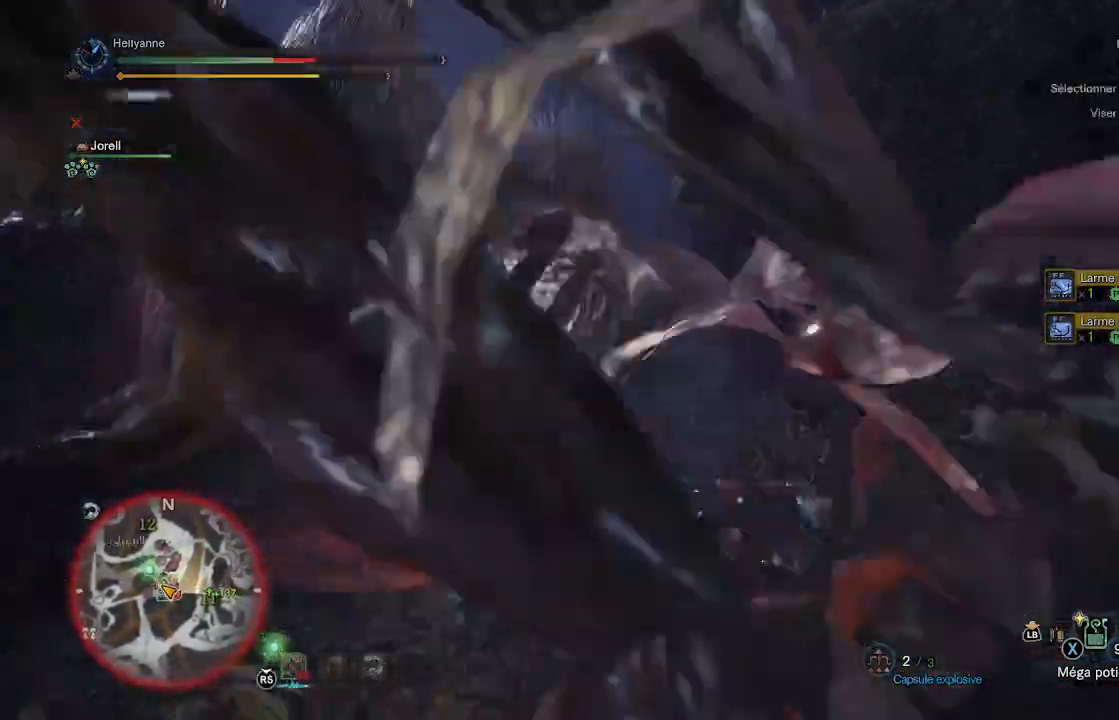
{"buttons": [], "left_stick": "up-left", "right_stick": "down", "events": [[33, "right_stick", "down-left"], [233, "right_stick", "center"], [300, "left_stick", "left"], [467, "left_stick", "up-left"], [483, "right_stick", "down"]]}
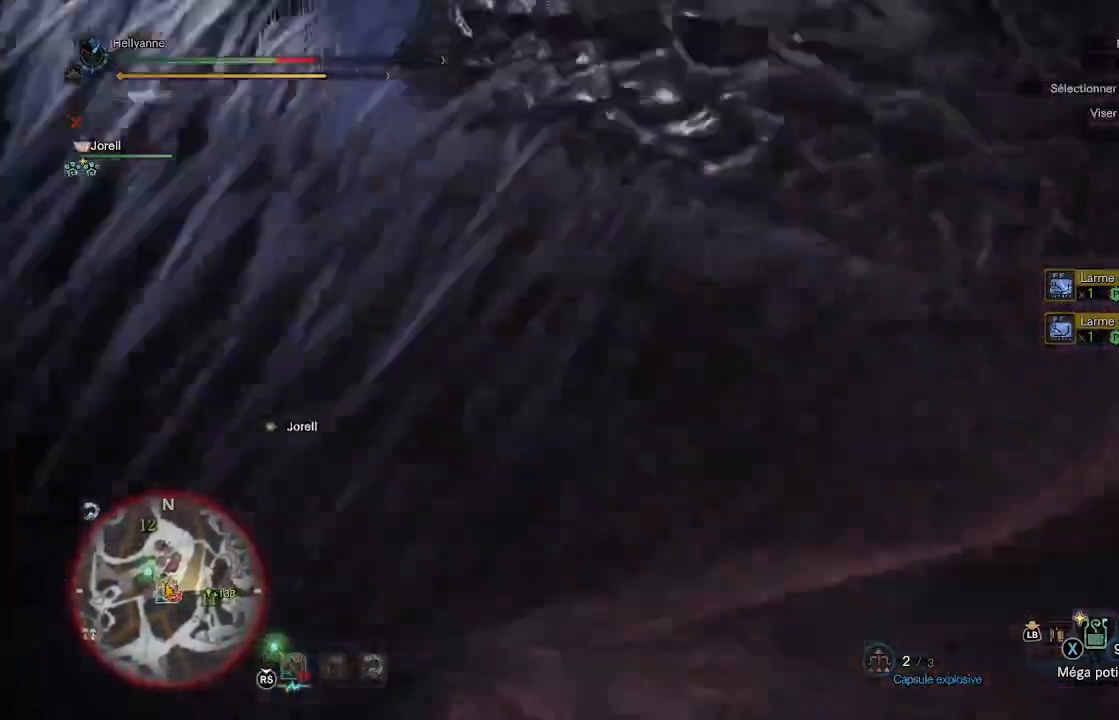
{"buttons": [], "left_stick": "left", "right_stick": "right"}
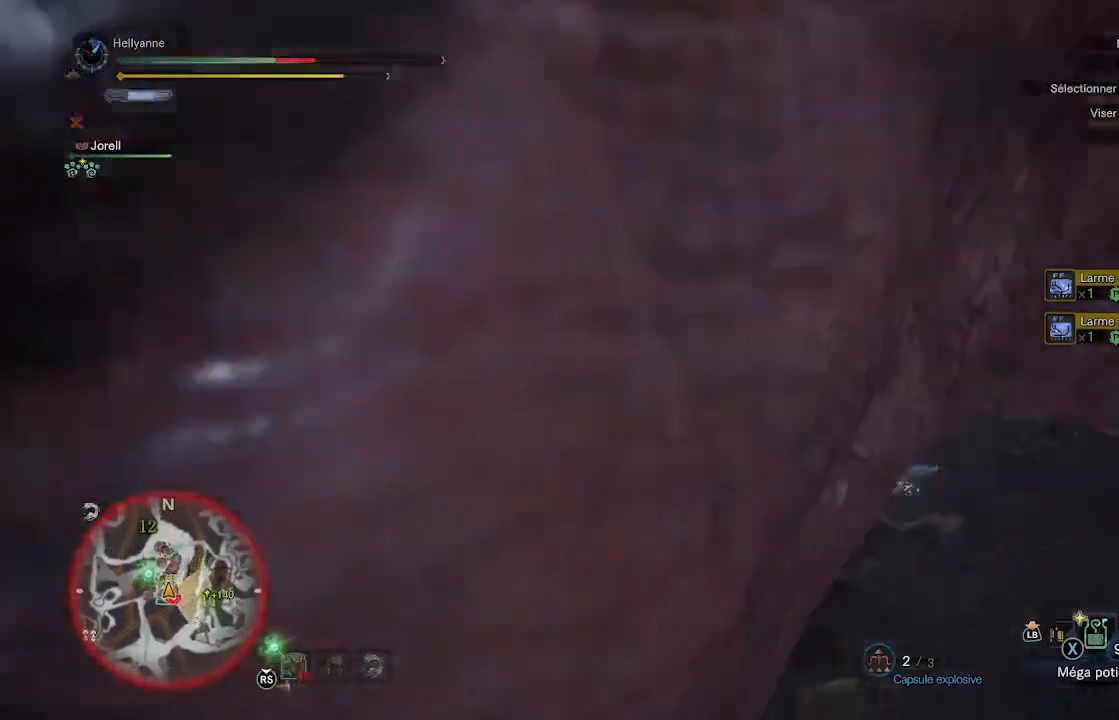
{"buttons": [], "left_stick": "down-left", "right_stick": "right", "events": [[83, "left_stick", "down-left"]]}
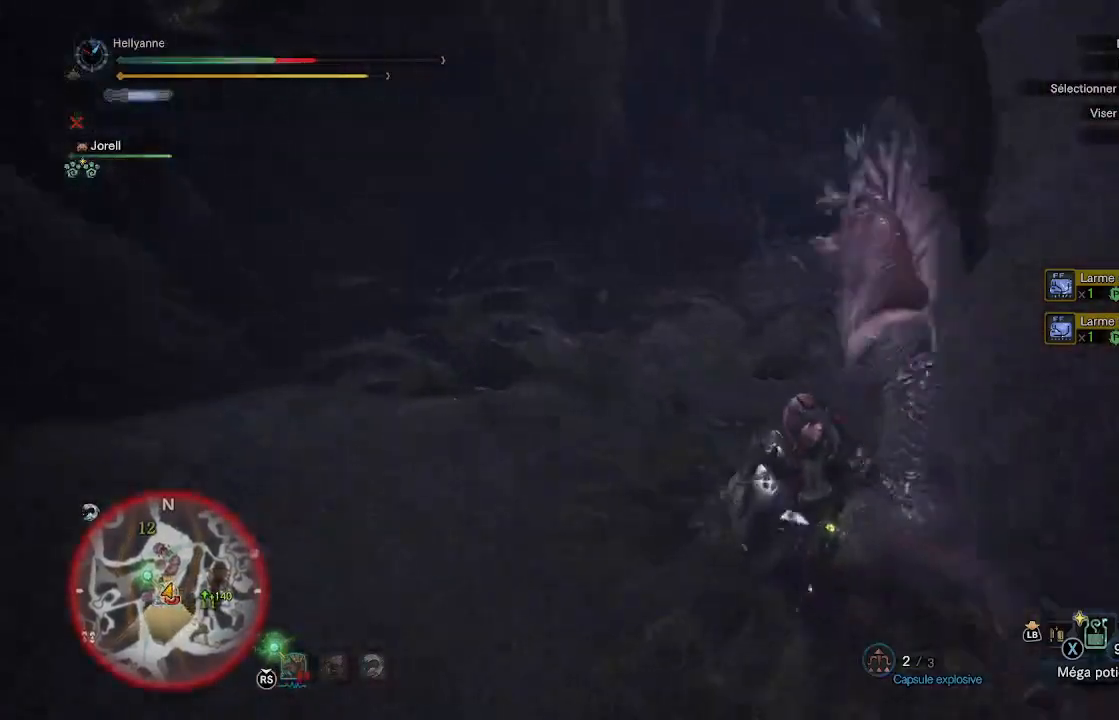
{"buttons": [], "left_stick": "down", "right_stick": "up", "events": [[17, "right_stick", "center"], [100, "A", "down"], [200, "A", "up"], [217, "left_stick", "down"], [467, "right_stick", "up"]]}
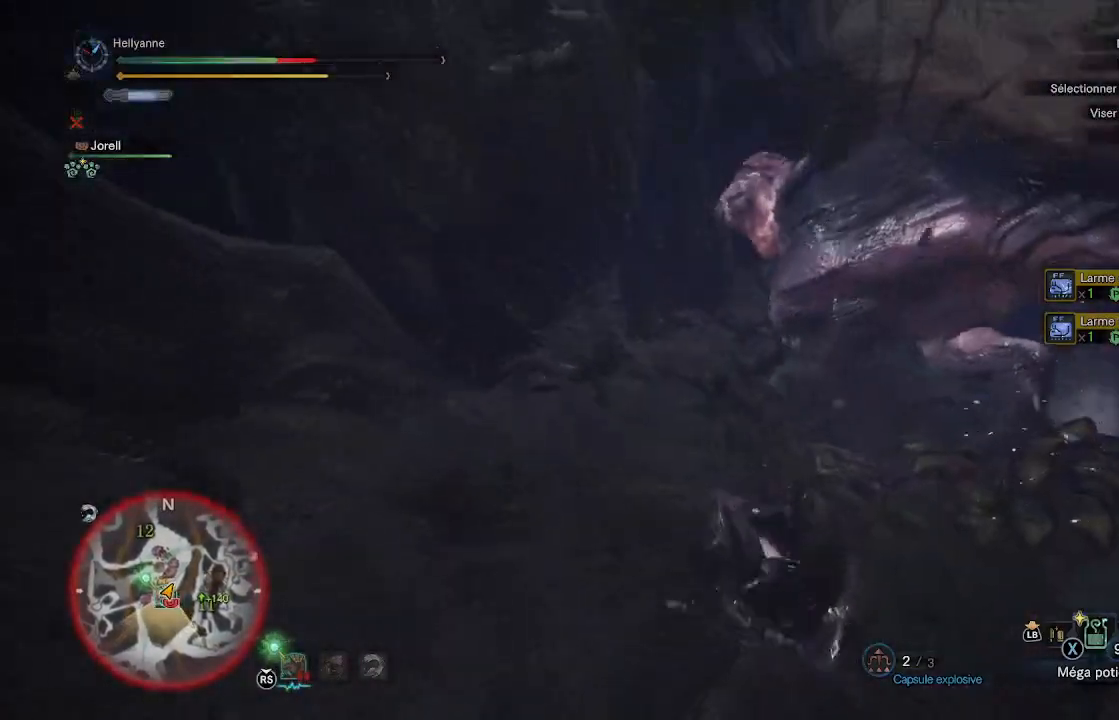
{"buttons": ["X"], "left_stick": "down-right", "right_stick": "center", "events": [[83, "left_stick", "down-right"], [100, "right_stick", "center"], [267, "X", "down"], [367, "X", "up"], [450, "X", "down"]]}
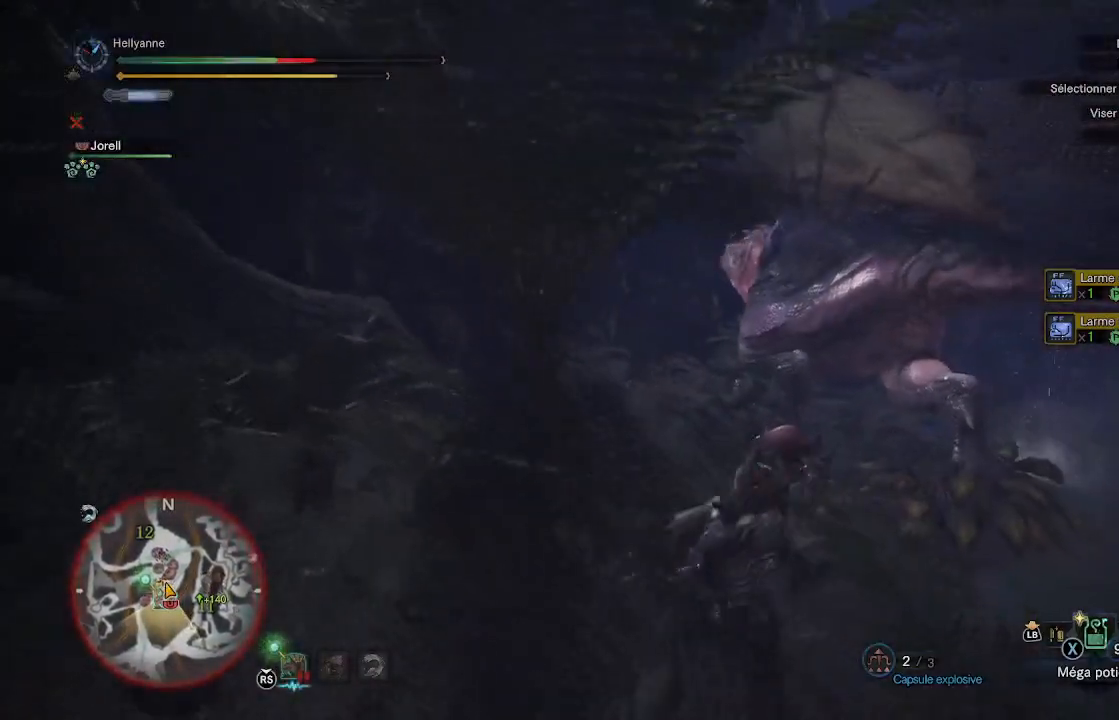
{"buttons": [], "left_stick": "down-right", "right_stick": "center", "events": [[33, "X", "up"], [100, "X", "down"], [200, "X", "up"], [283, "X", "down"], [367, "X", "up"]]}
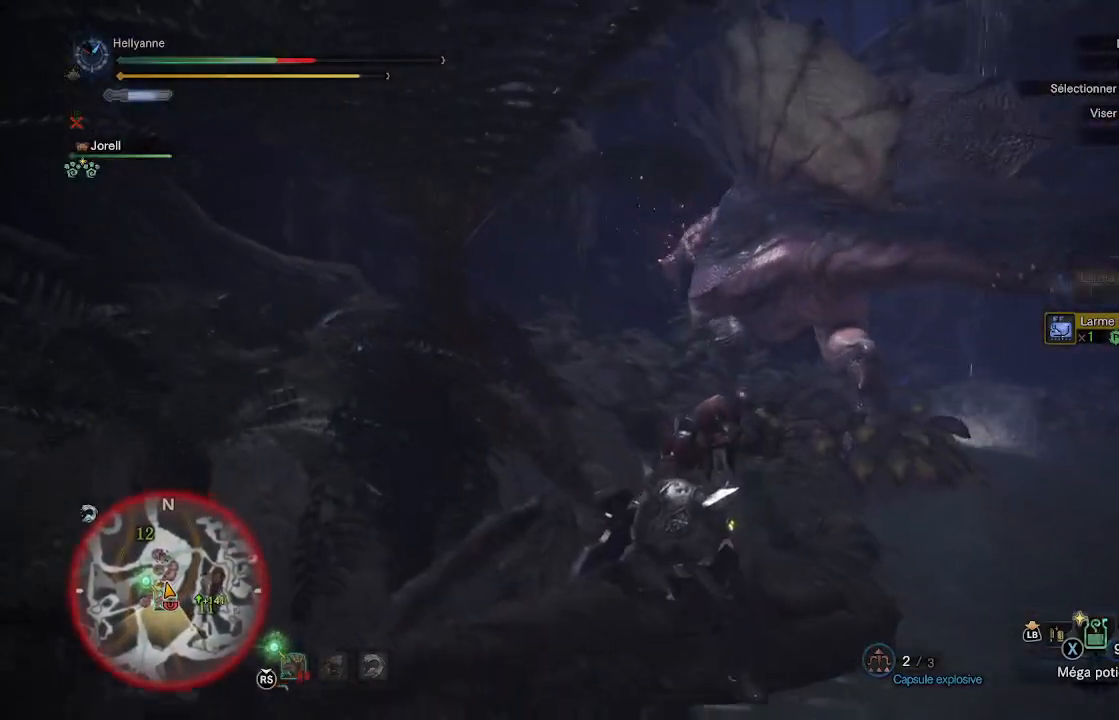
{"buttons": [], "left_stick": "down-right", "right_stick": "center", "events": []}